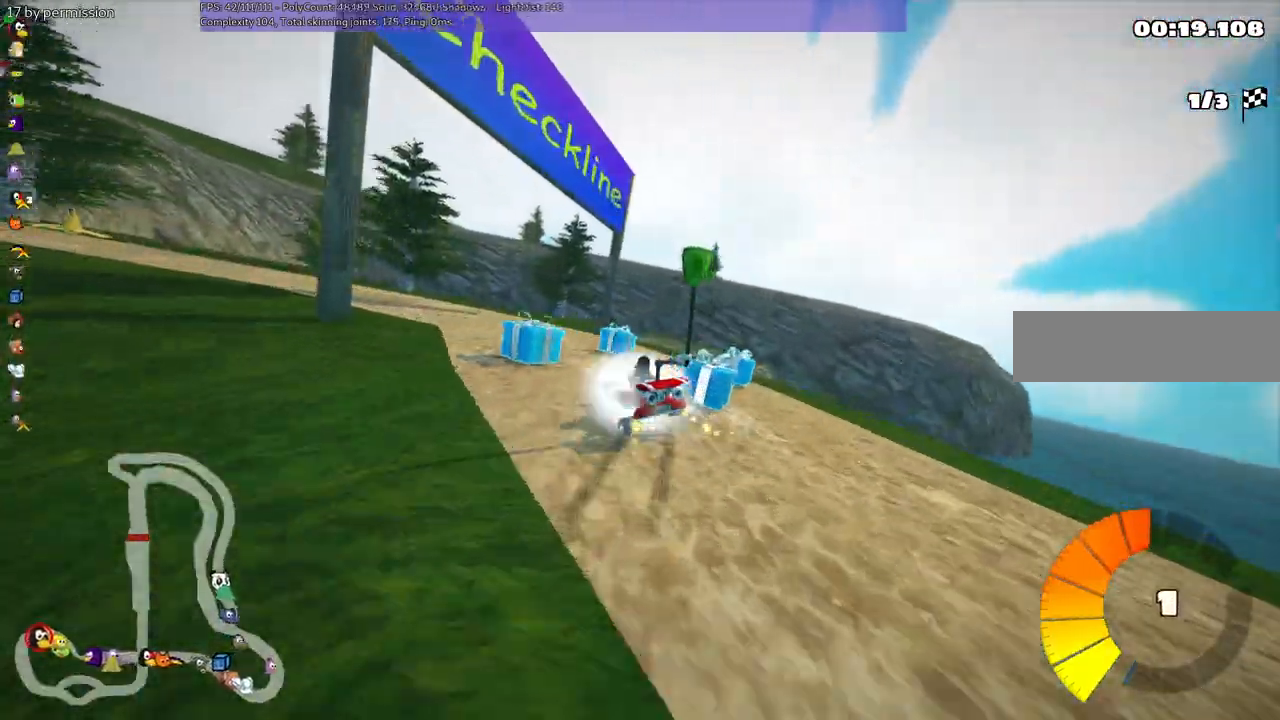
Gameplay with keyboard; each line is a JSON object with the keys held at the frame after it. "events" lists presses ("down") and releases ("up") of ".", "/", "alt_r", "b", "c", "comma", "ctrl_r", "d", "down", "f", "g", "h", "j", "k", "l", "left", "m", "n", "quote", "return", "right", "semicolon", "shift_r", "space", "super", "up" and "v" between this image and that frame as [ms after this image, input, new state], when the widget could be followed in between. No other keys are recorded. Mouse input is not recorded.
{"keys": ["left", "up"], "events": [[117, "m", "up"], [217, "n", "down"], [400, "n", "up"]]}
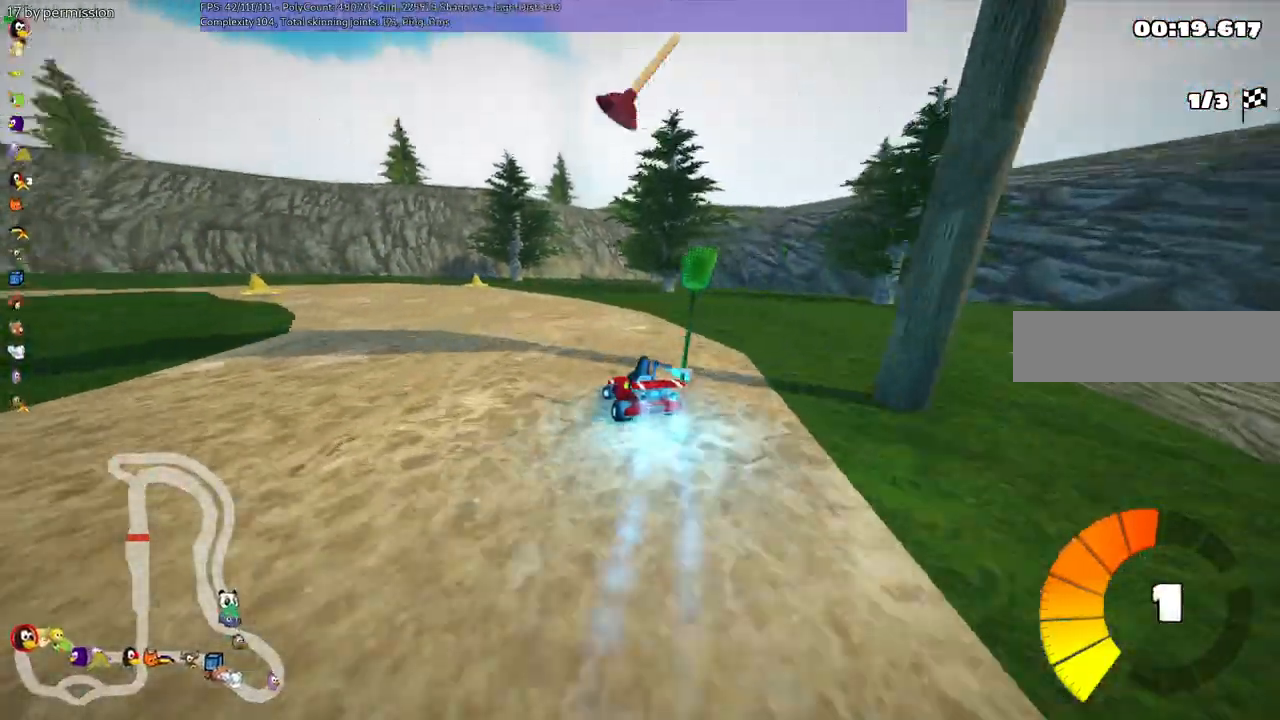
{"keys": ["m", "right", "up"], "events": [[184, "m", "down"], [284, "right", "down"], [334, "left", "up"]]}
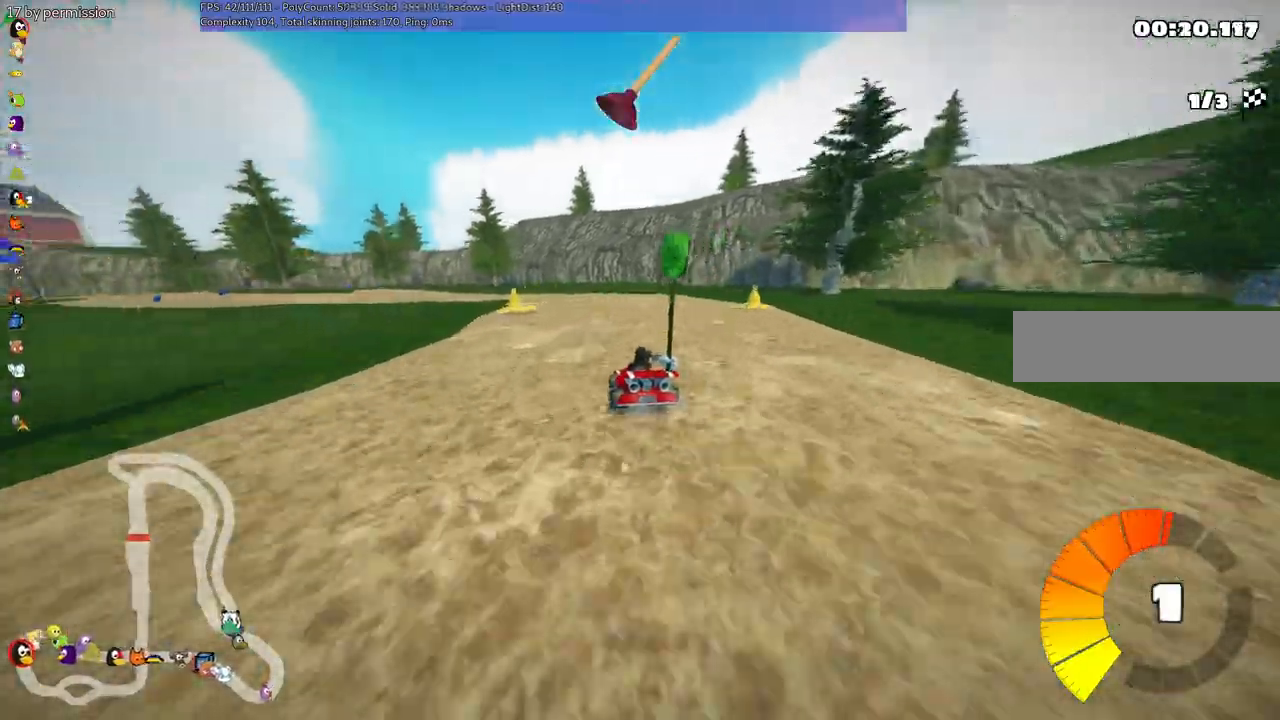
{"keys": ["m", "right", "up"], "events": [[167, "left", "down"], [400, "left", "up"]]}
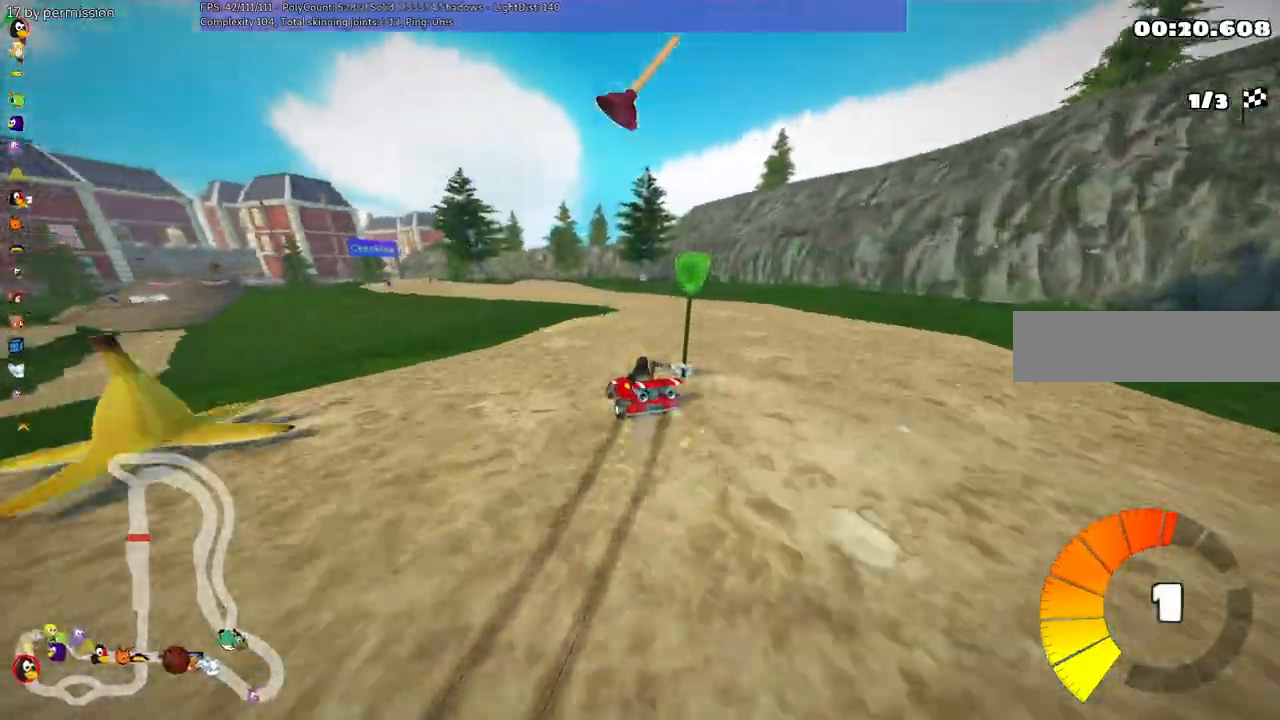
{"keys": ["left", "m", "right", "up"], "events": [[134, "left", "down"], [334, "left", "up"], [467, "left", "down"]]}
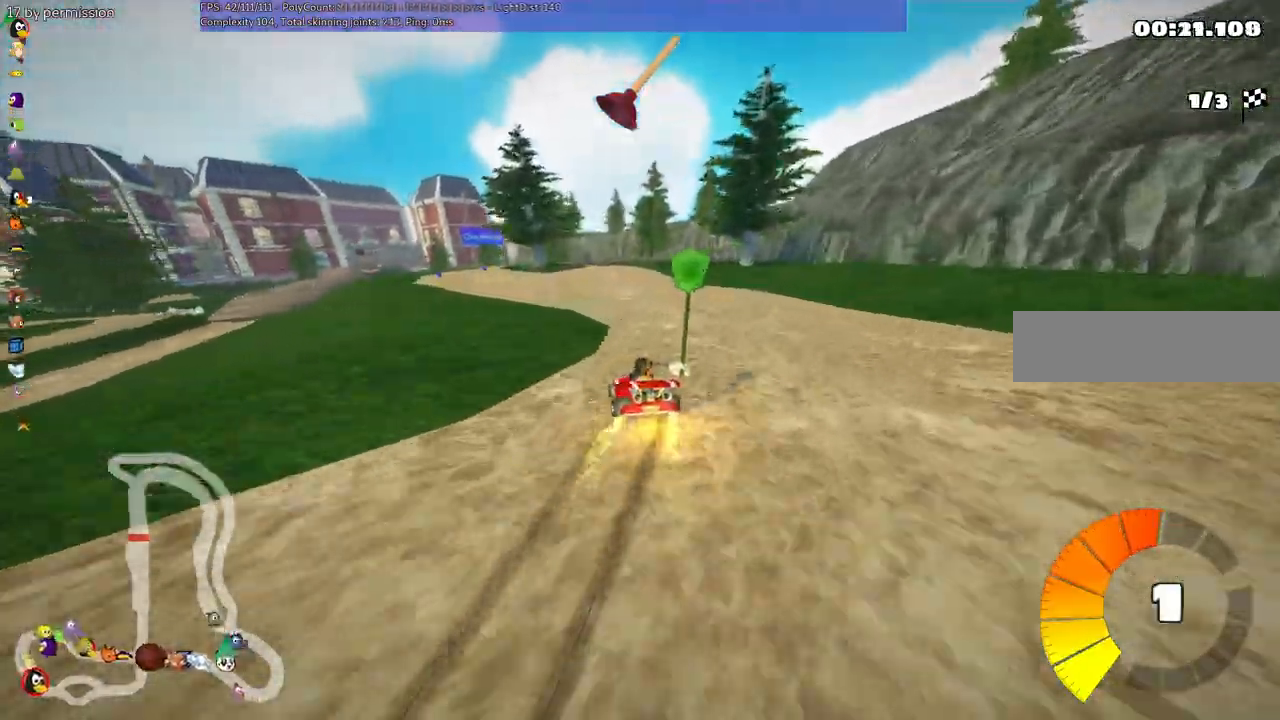
{"keys": ["m", "right", "up"], "events": [[150, "left", "up"]]}
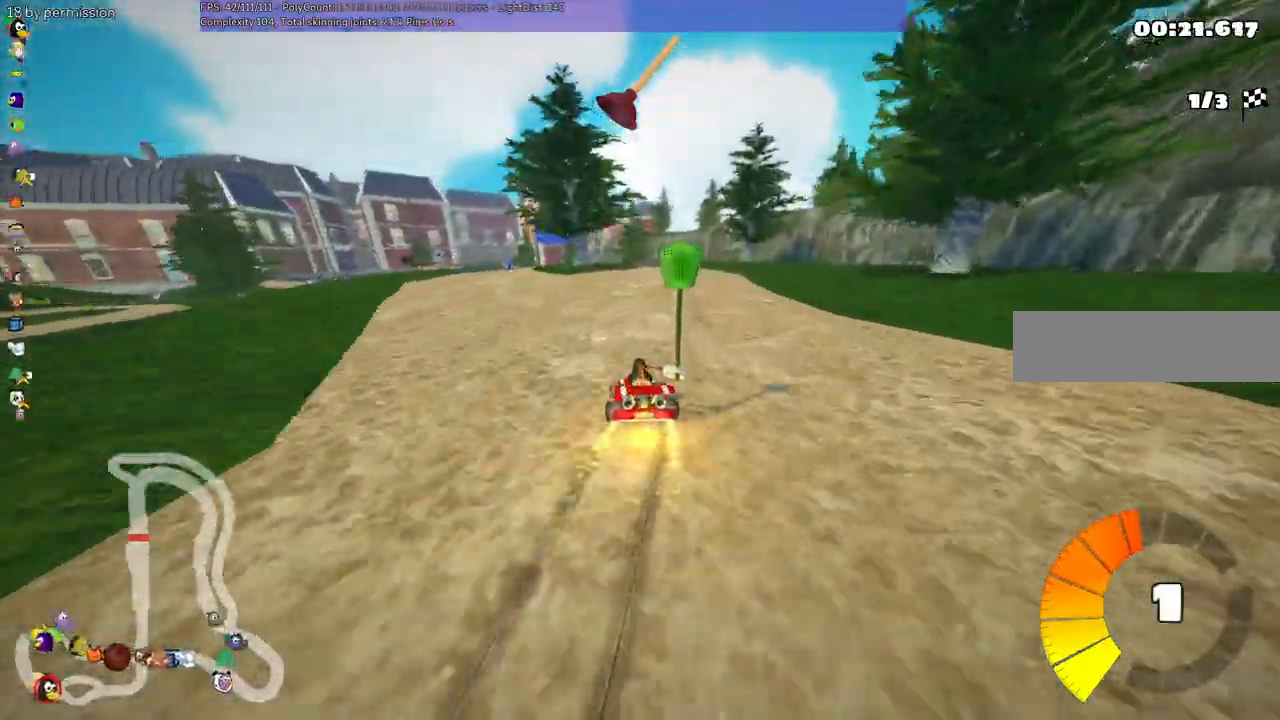
{"keys": ["up"], "events": [[34, "n", "down"], [84, "m", "up"], [117, "right", "up"], [267, "n", "up"]]}
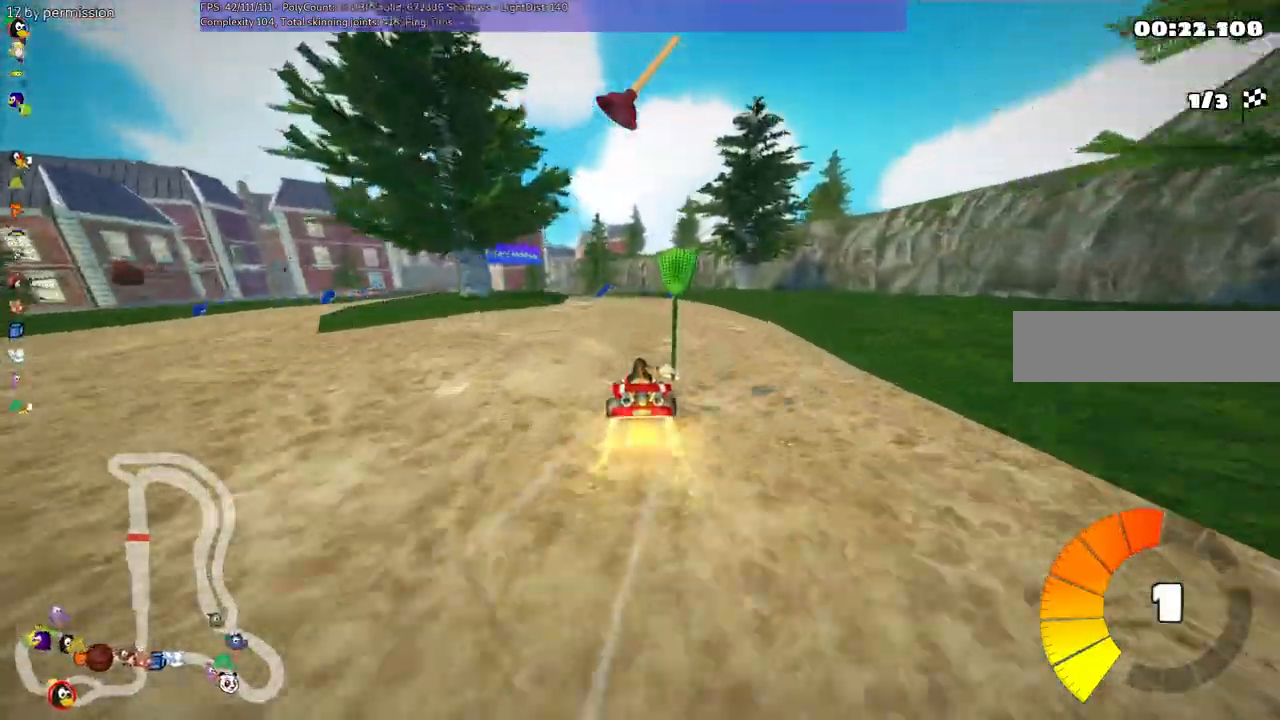
{"keys": ["left", "up"], "events": [[17, "left", "down"], [184, "left", "up"], [367, "left", "down"]]}
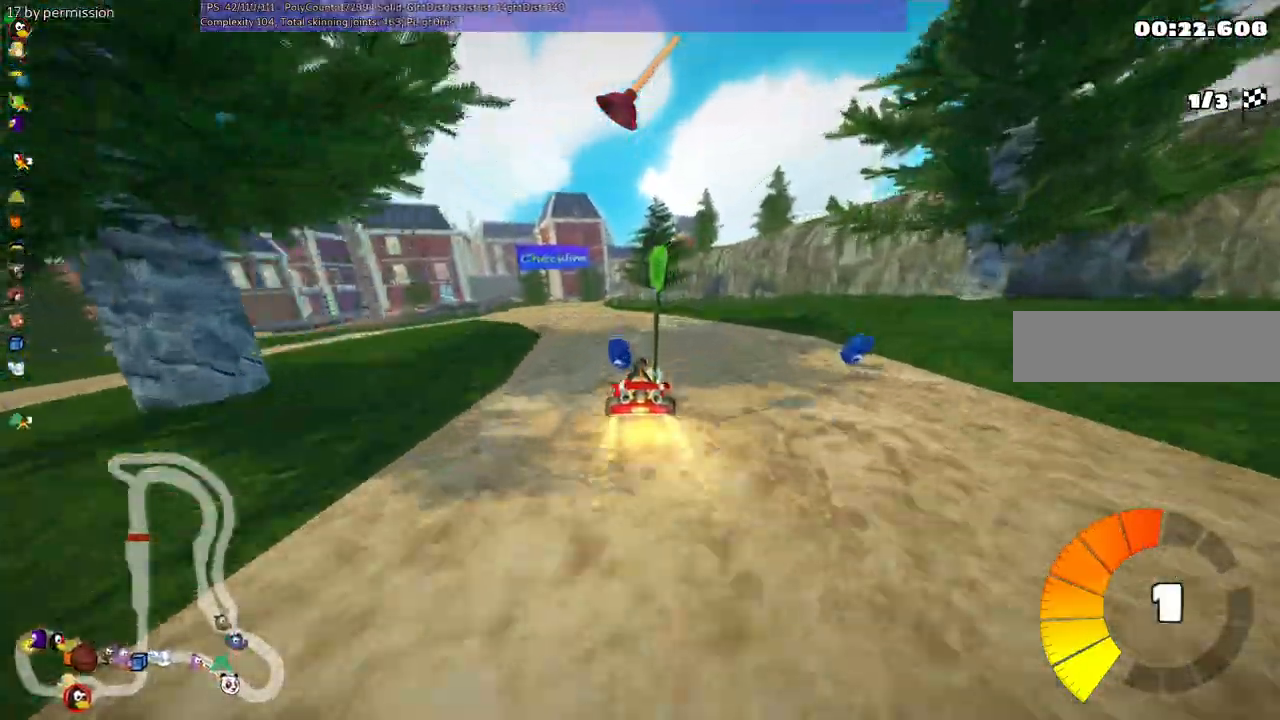
{"keys": ["right", "up"], "events": [[67, "n", "down"], [250, "left", "up"], [300, "n", "up"], [350, "right", "down"]]}
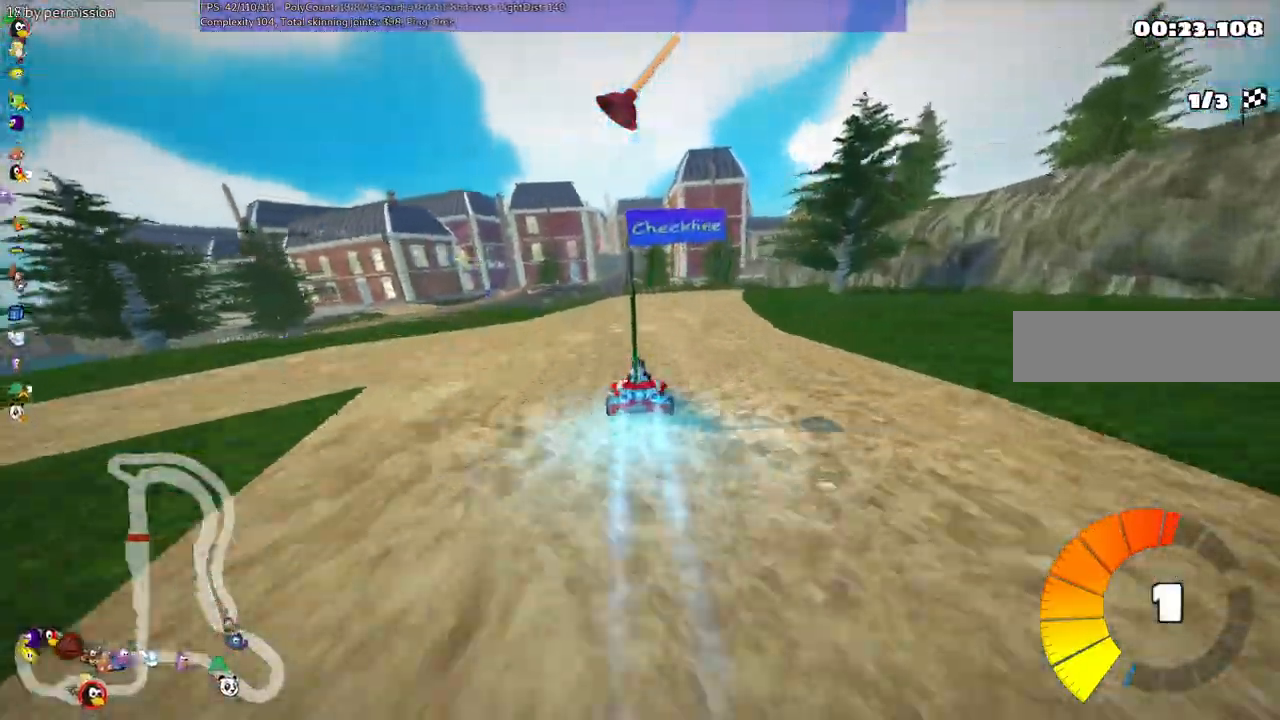
{"keys": ["m", "right", "up"], "events": [[134, "right", "up"], [184, "left", "down"], [184, "m", "down"], [267, "right", "down"], [317, "left", "up"]]}
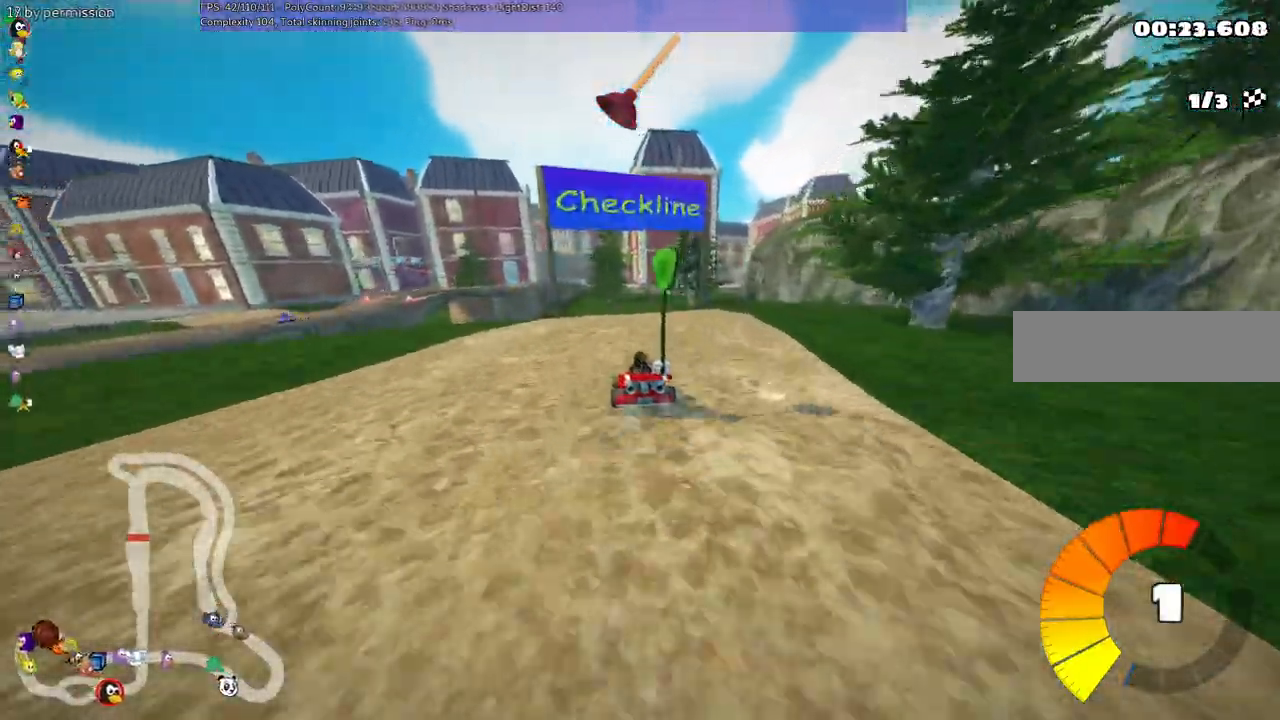
{"keys": ["left", "m", "right", "up"], "events": [[100, "left", "down"], [334, "left", "up"], [484, "left", "down"]]}